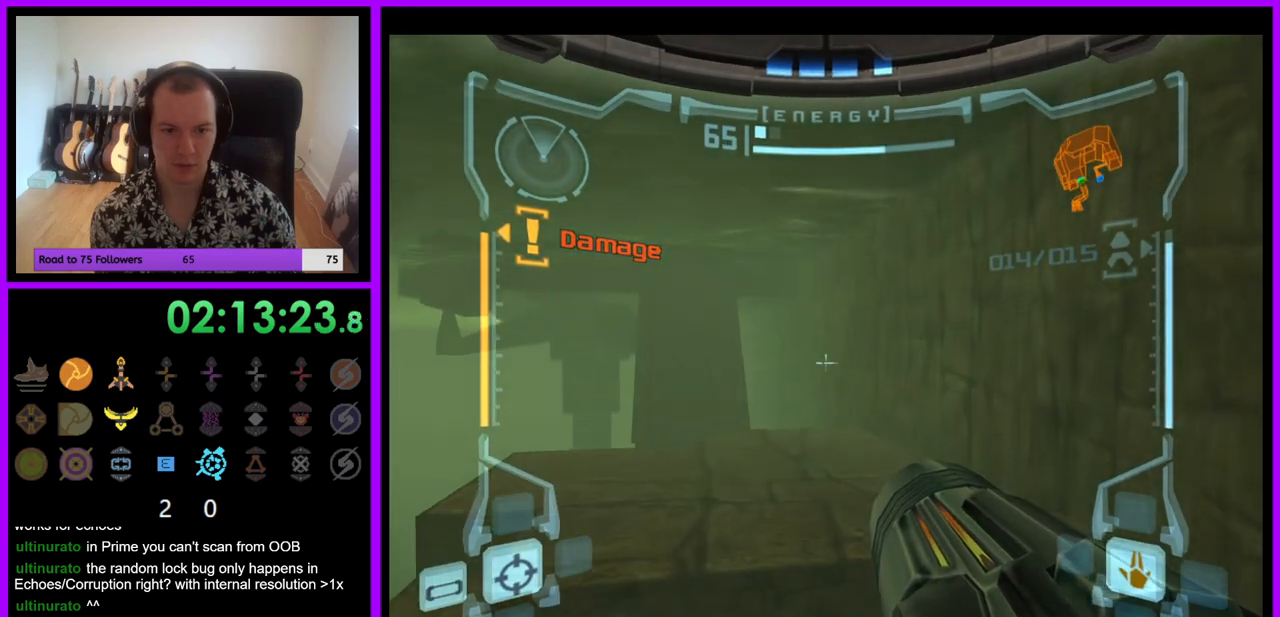
Gameplay with a controller (Nintendo layout); each line is a JSON object with the inputs held at the frame after it. "events" lists button and stick changes between this image and that frame as [ms after this image, input, new state], when the widget could be followed in between. Not read: L3 R3.
{"buttons": ["L1"], "left_stick": "up", "right_stick": "center", "events": [[150, "left_stick", "up"], [200, "B", "down"], [283, "B", "up"]]}
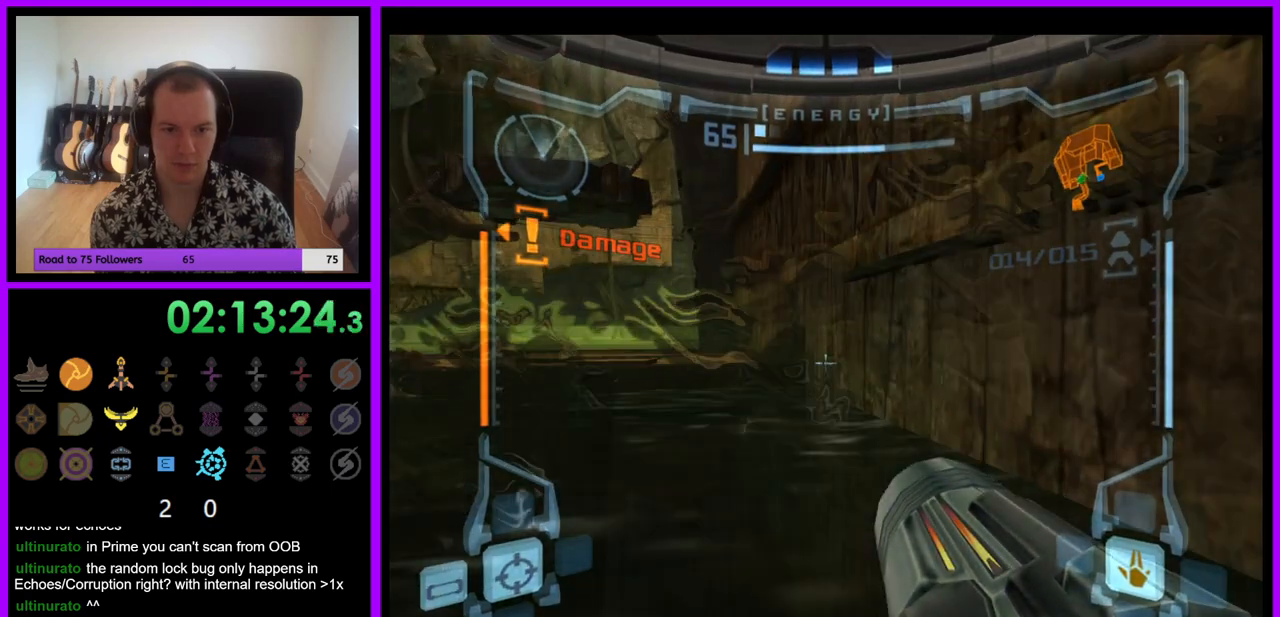
{"buttons": ["L1"], "left_stick": "up", "right_stick": "center", "events": [[83, "left_stick", "up-left"], [317, "left_stick", "up"]]}
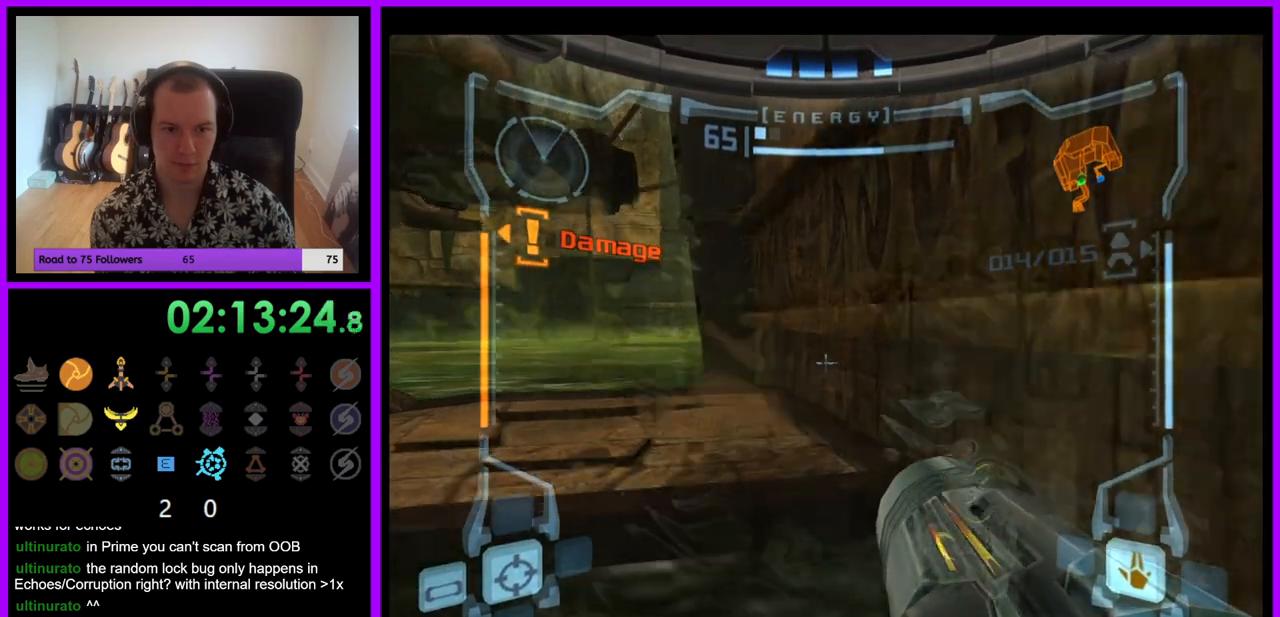
{"buttons": ["L1"], "left_stick": "up-left", "right_stick": "center", "events": [[83, "left_stick", "up-left"], [267, "B", "down"], [350, "B", "up"]]}
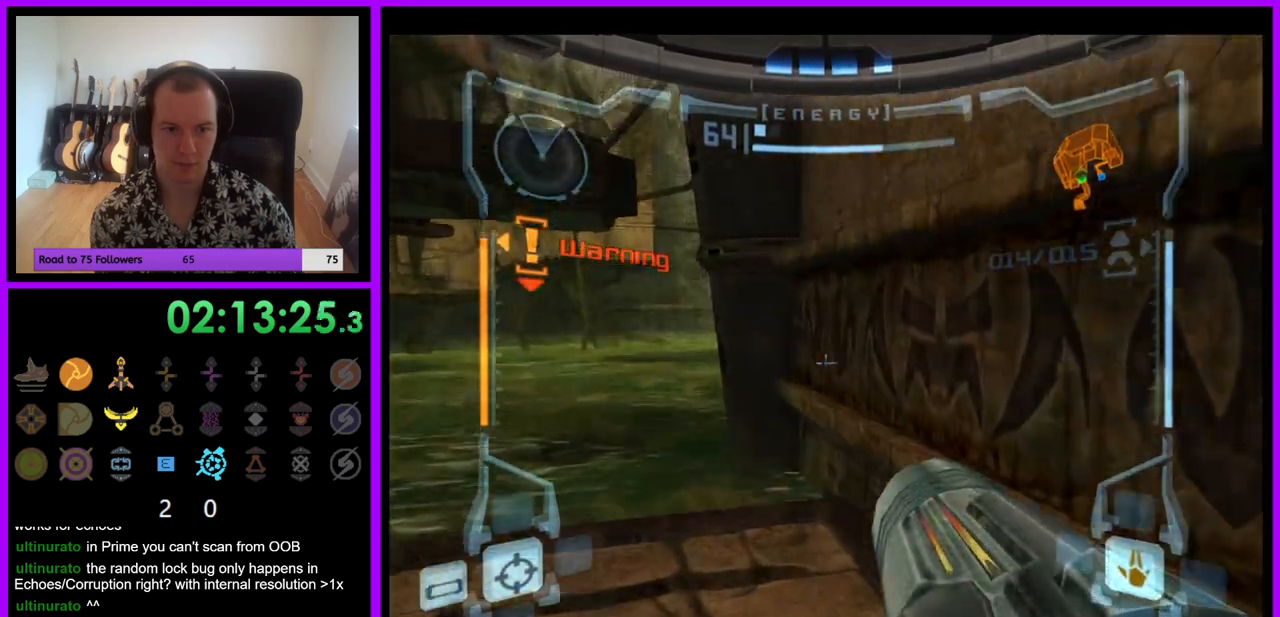
{"buttons": [], "left_stick": "left", "right_stick": "center", "events": [[250, "left_stick", "center"], [433, "L1", "up"], [483, "left_stick", "left"]]}
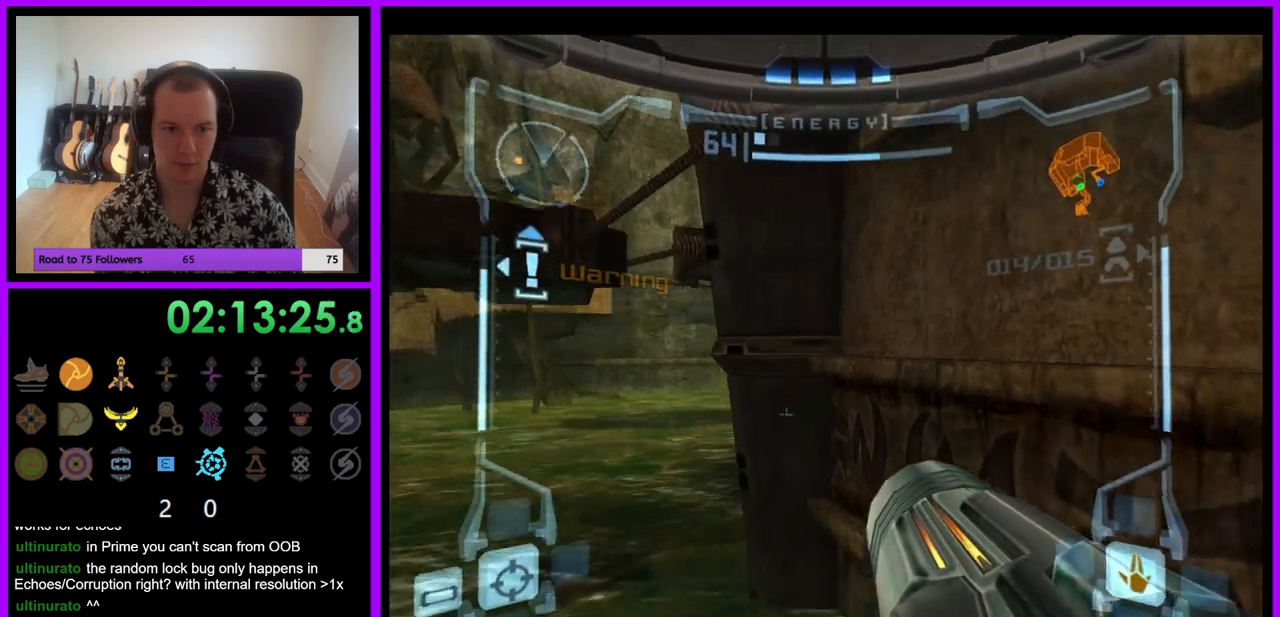
{"buttons": [], "left_stick": "left", "right_stick": "center", "events": []}
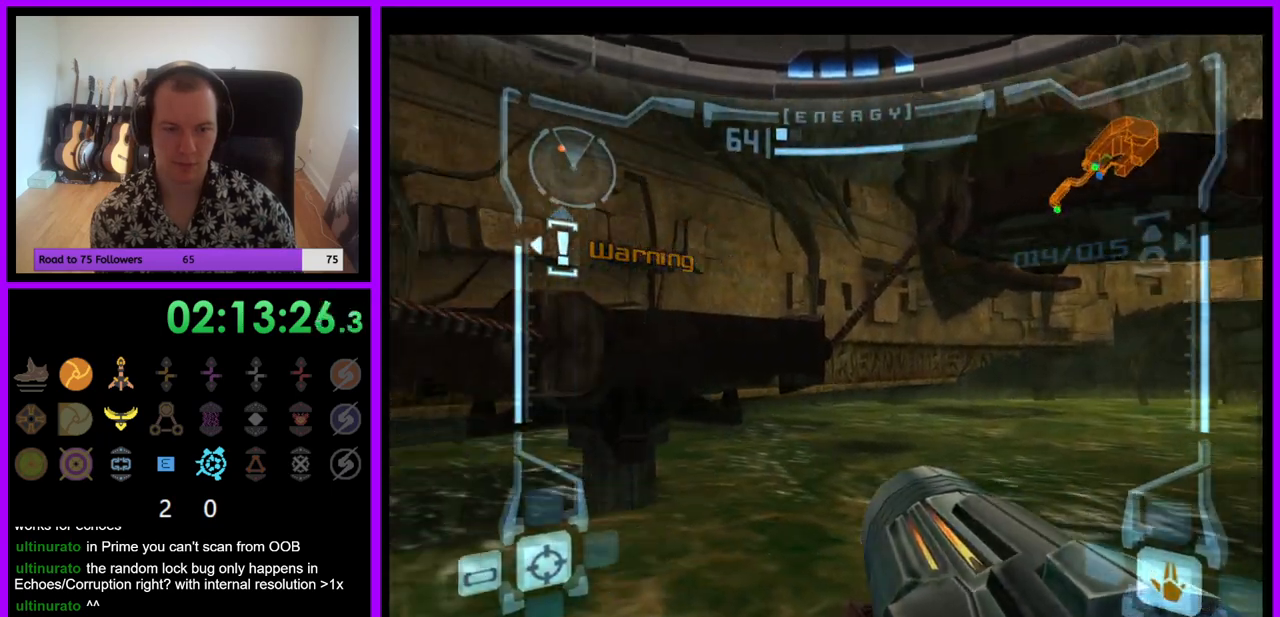
{"buttons": ["L1"], "left_stick": "up", "right_stick": "center", "events": [[83, "left_stick", "center"], [233, "left_stick", "up"], [250, "L1", "down"], [350, "B", "down"], [450, "B", "up"]]}
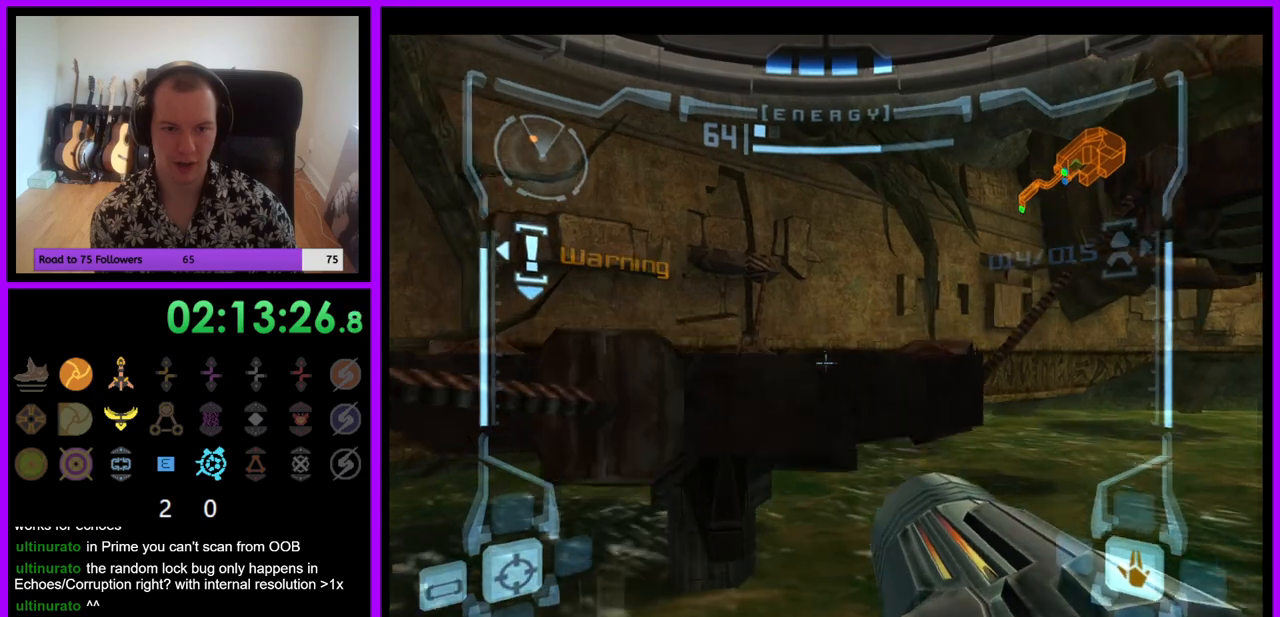
{"buttons": [], "left_stick": "up-left", "right_stick": "center", "events": [[167, "L1", "up"], [467, "left_stick", "up-left"]]}
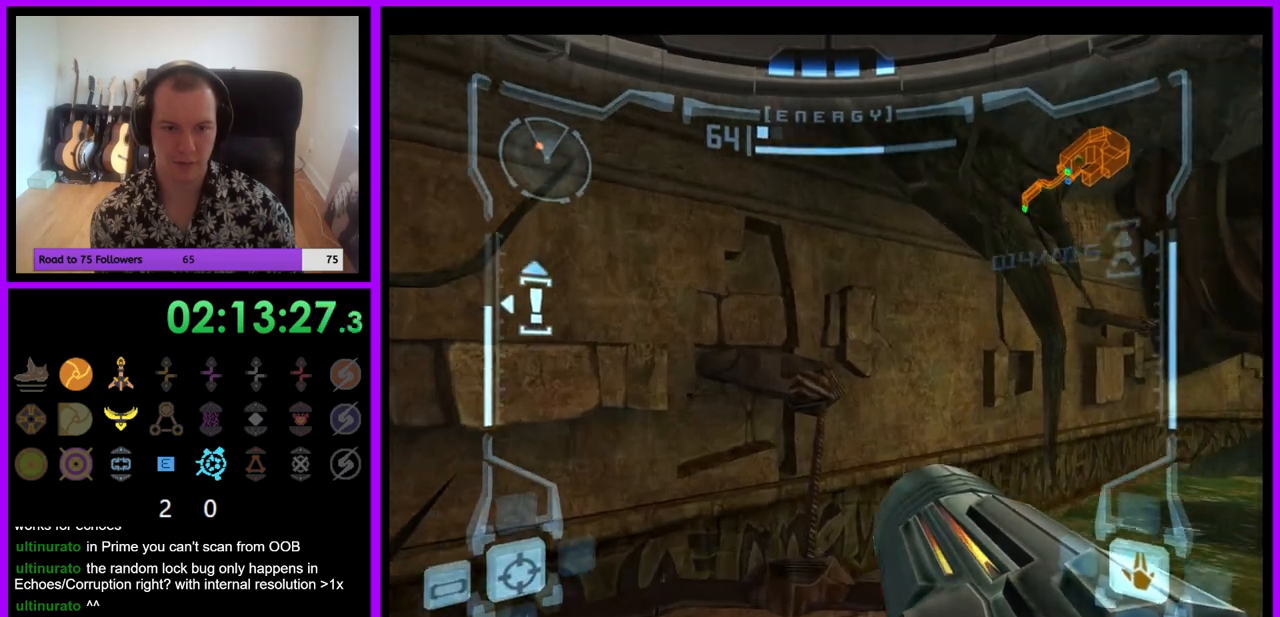
{"buttons": [], "left_stick": "left", "right_stick": "center", "events": [[33, "left_stick", "left"]]}
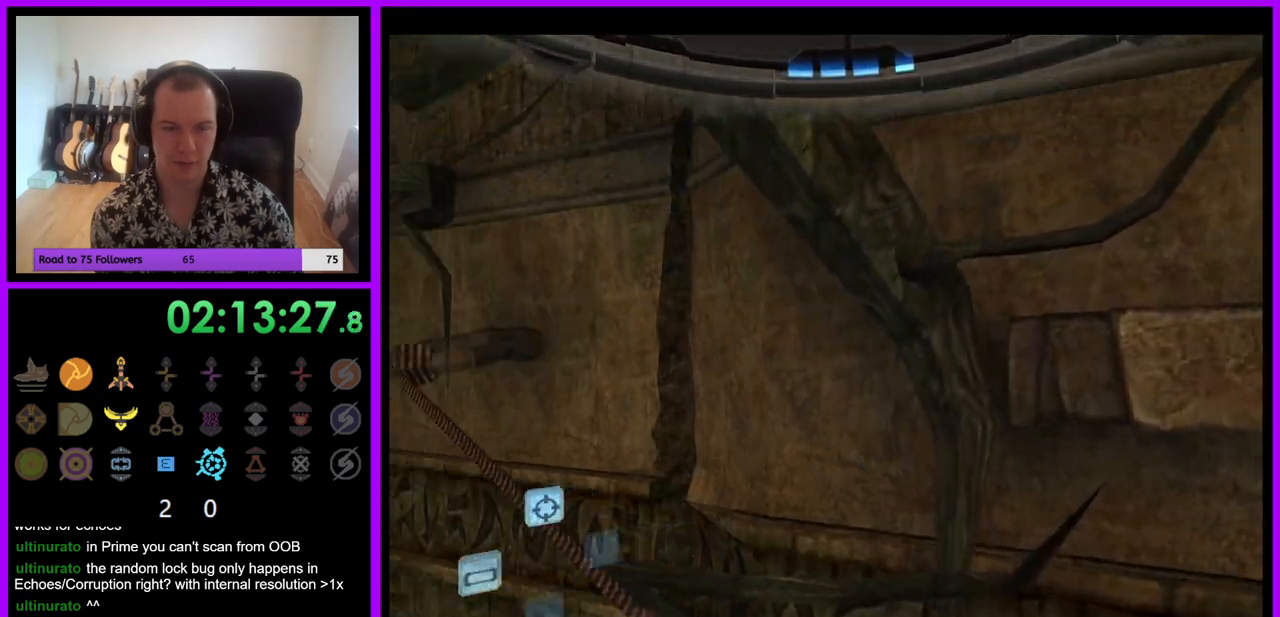
{"buttons": [], "left_stick": "center", "right_stick": "center", "events": [[450, "left_stick", "center"]]}
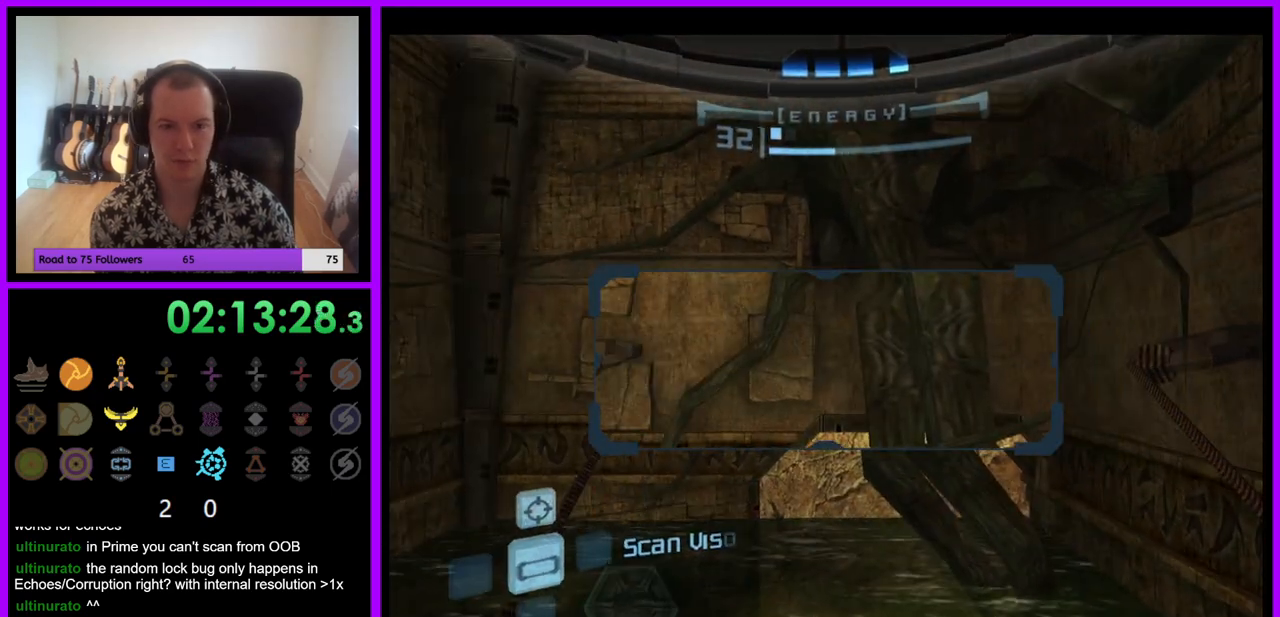
{"buttons": ["R1"], "left_stick": "left", "right_stick": "center", "events": [[267, "left_stick", "left"], [333, "R1", "down"]]}
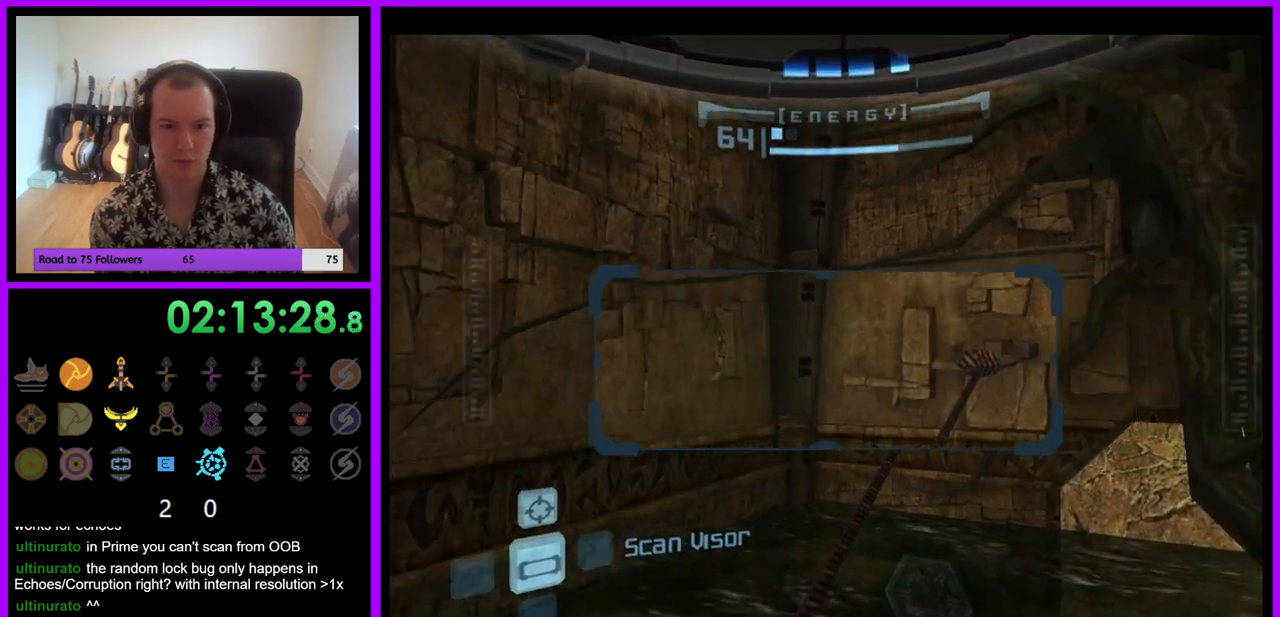
{"buttons": ["R1"], "left_stick": "left", "right_stick": "center", "events": [[33, "left_stick", "center"], [217, "left_stick", "left"]]}
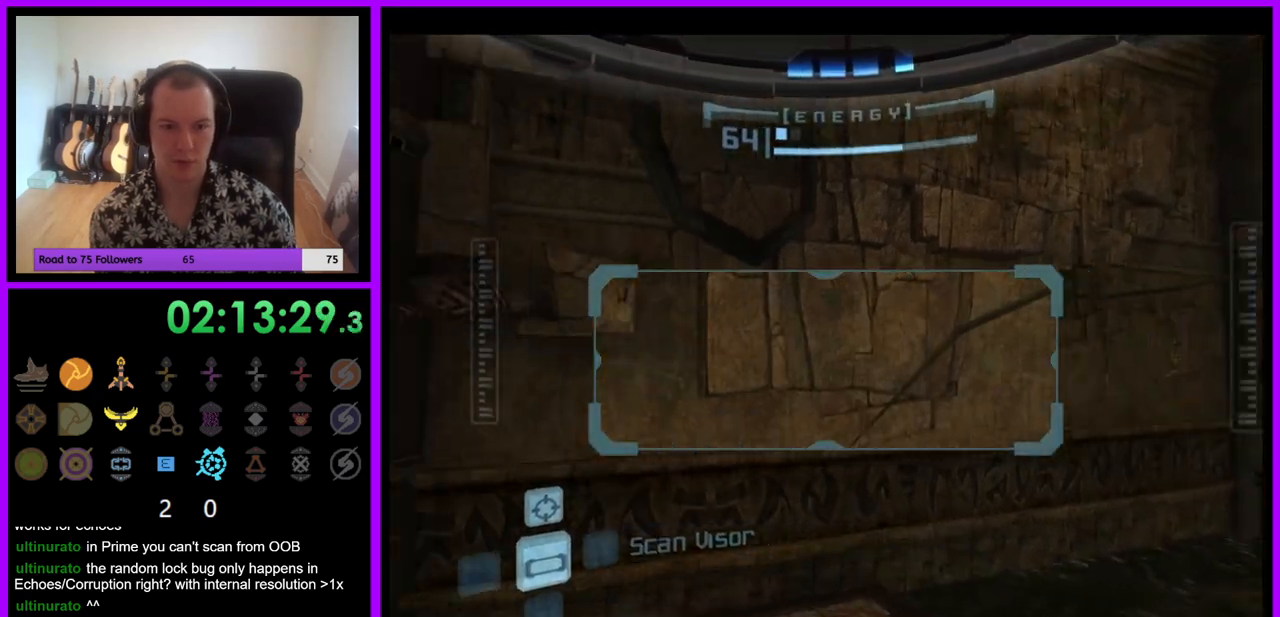
{"buttons": ["R1"], "left_stick": "left", "right_stick": "center", "events": [[333, "left_stick", "center"], [467, "left_stick", "left"]]}
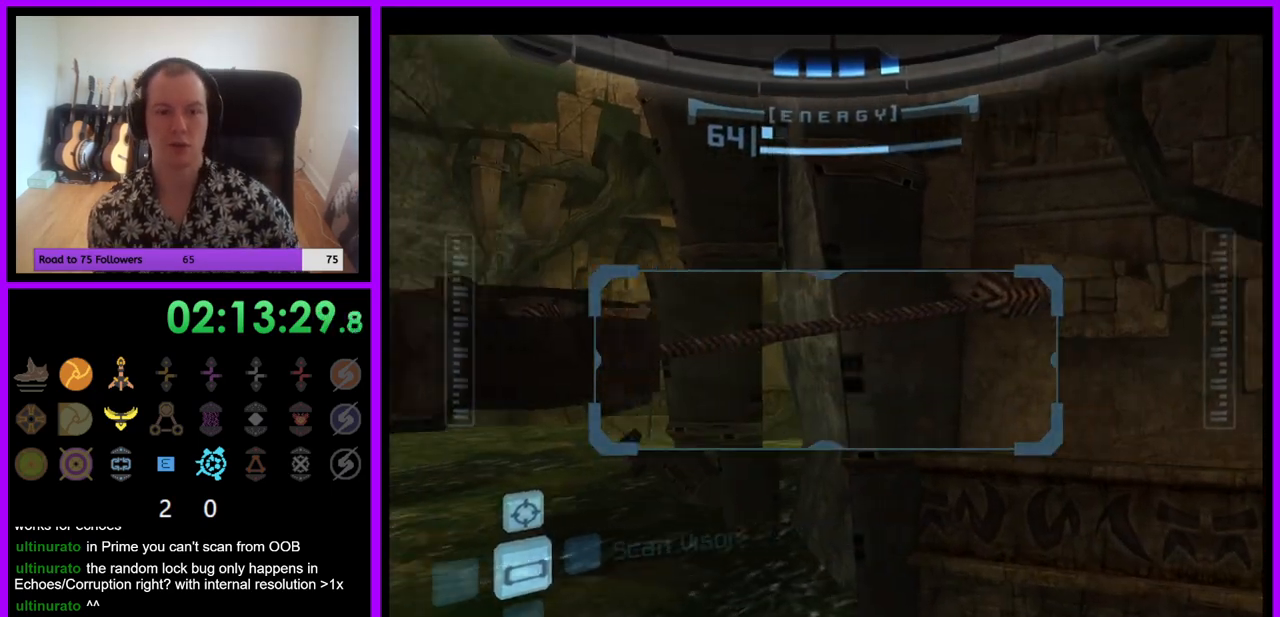
{"buttons": [], "left_stick": "center", "right_stick": "center", "events": [[117, "left_stick", "center"], [250, "left_stick", "down-left"], [400, "left_stick", "center"], [467, "R1", "up"]]}
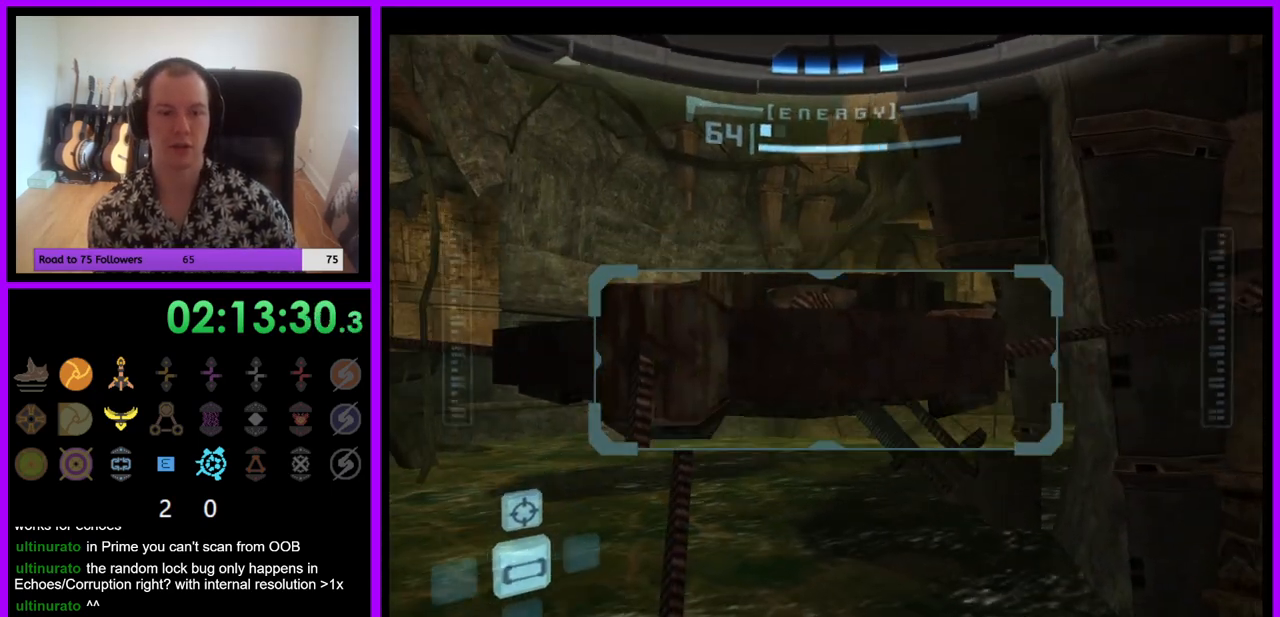
{"buttons": [], "left_stick": "left", "right_stick": "center", "events": [[67, "L1", "down"], [217, "A", "down"], [283, "A", "up"], [350, "L1", "up"], [433, "left_stick", "left"]]}
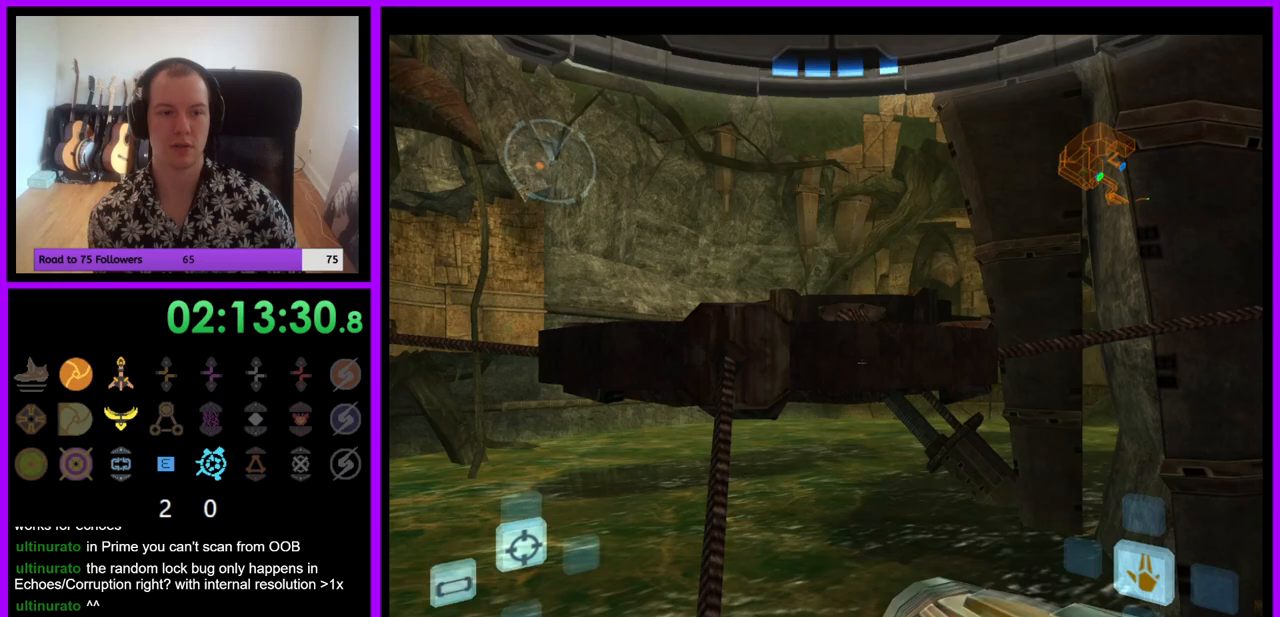
{"buttons": ["L1"], "left_stick": "up", "right_stick": "center", "events": [[100, "left_stick", "center"], [167, "L1", "down"], [217, "left_stick", "up"], [267, "B", "down"], [350, "B", "up"]]}
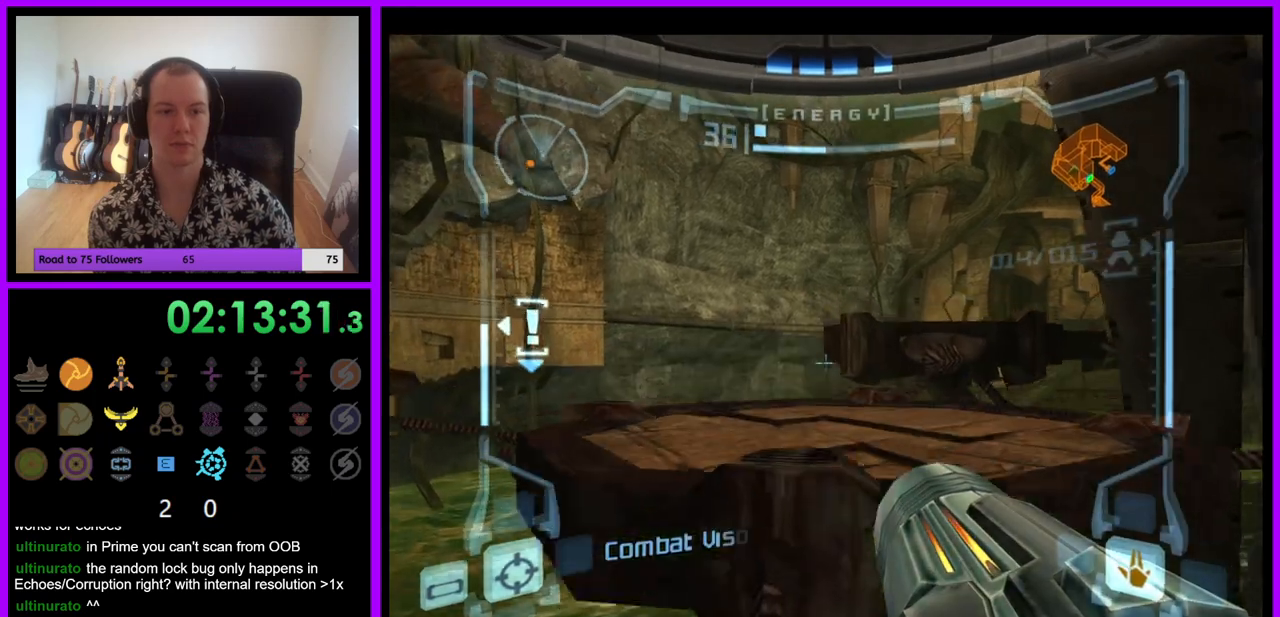
{"buttons": ["L1"], "left_stick": "up", "right_stick": "center", "events": []}
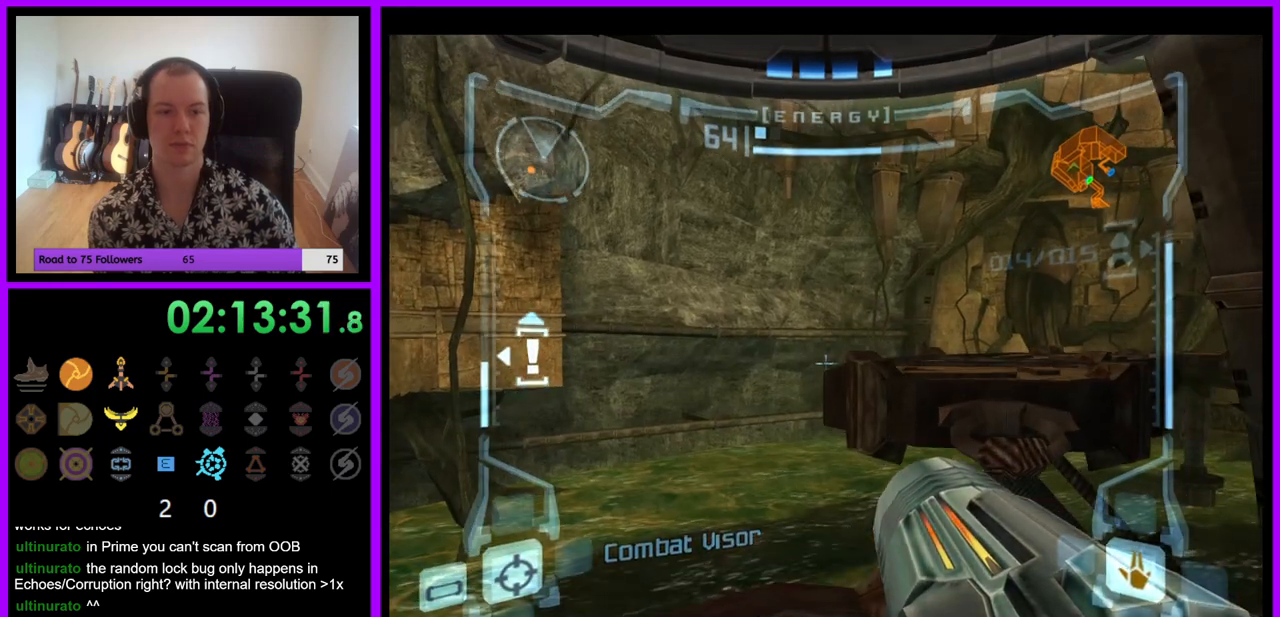
{"buttons": [], "left_stick": "center", "right_stick": "center", "events": [[67, "left_stick", "center"], [167, "L1", "up"]]}
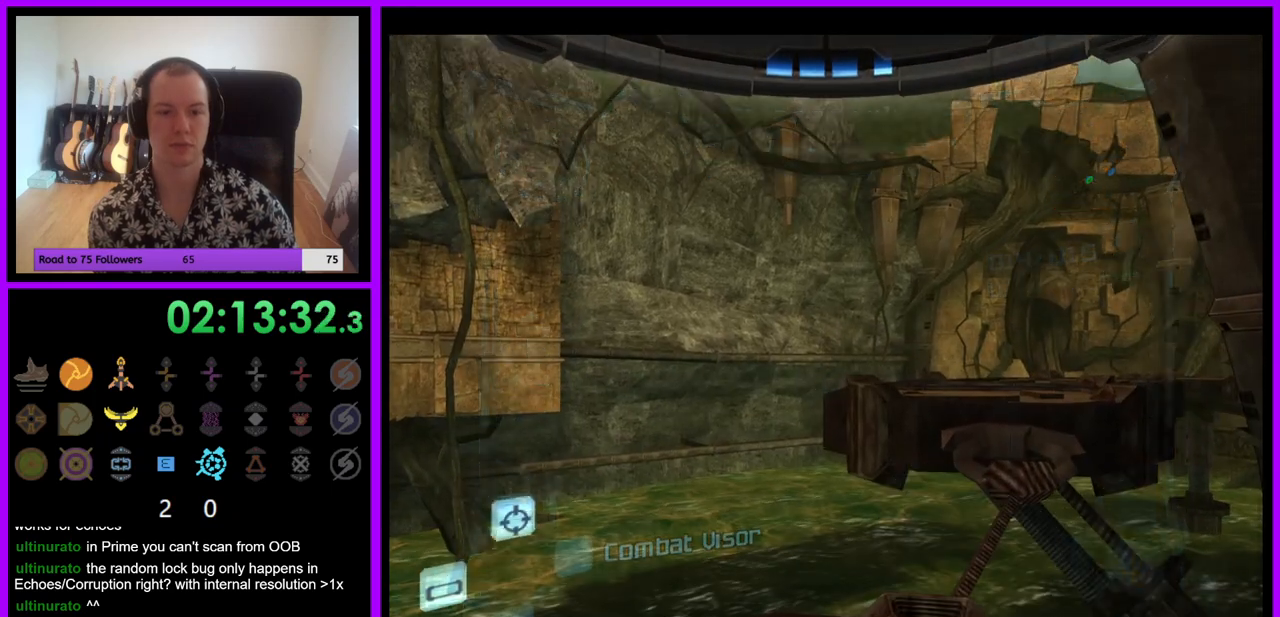
{"buttons": ["L1", "R1"], "left_stick": "up-left", "right_stick": "center", "events": [[83, "R1", "down"], [133, "left_stick", "up-left"], [483, "L1", "down"]]}
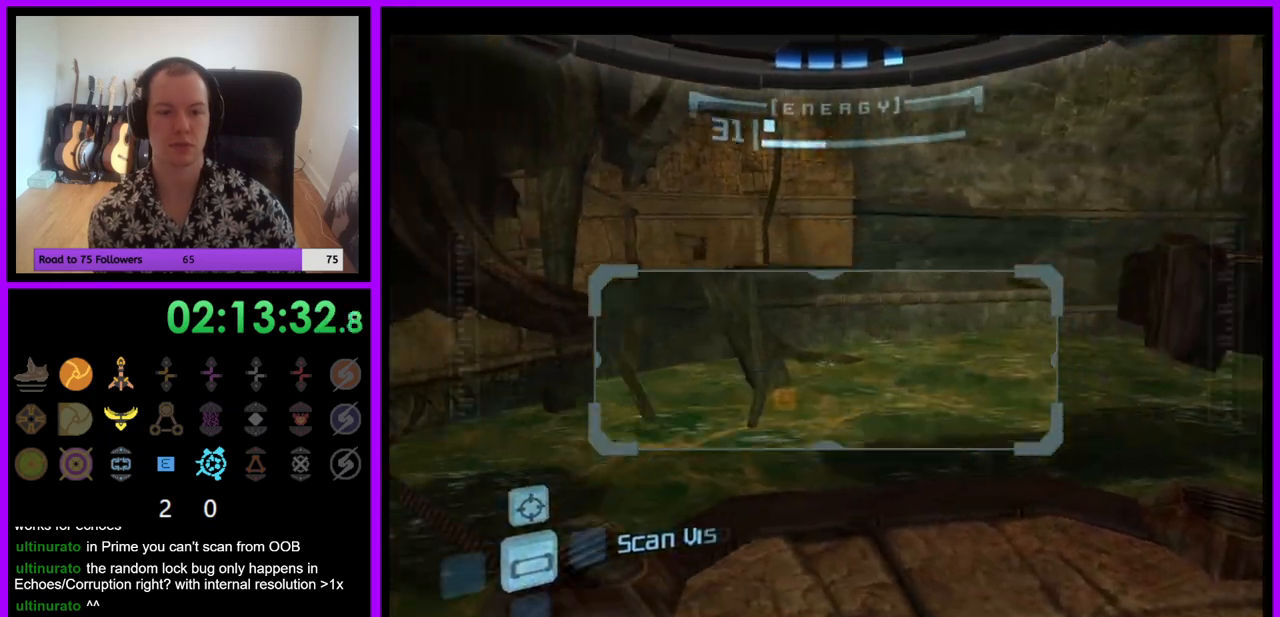
{"buttons": ["L1"], "left_stick": "center", "right_stick": "center", "events": [[50, "R1", "up"], [50, "left_stick", "up"], [233, "left_stick", "center"], [333, "left_stick", "up"], [433, "left_stick", "center"]]}
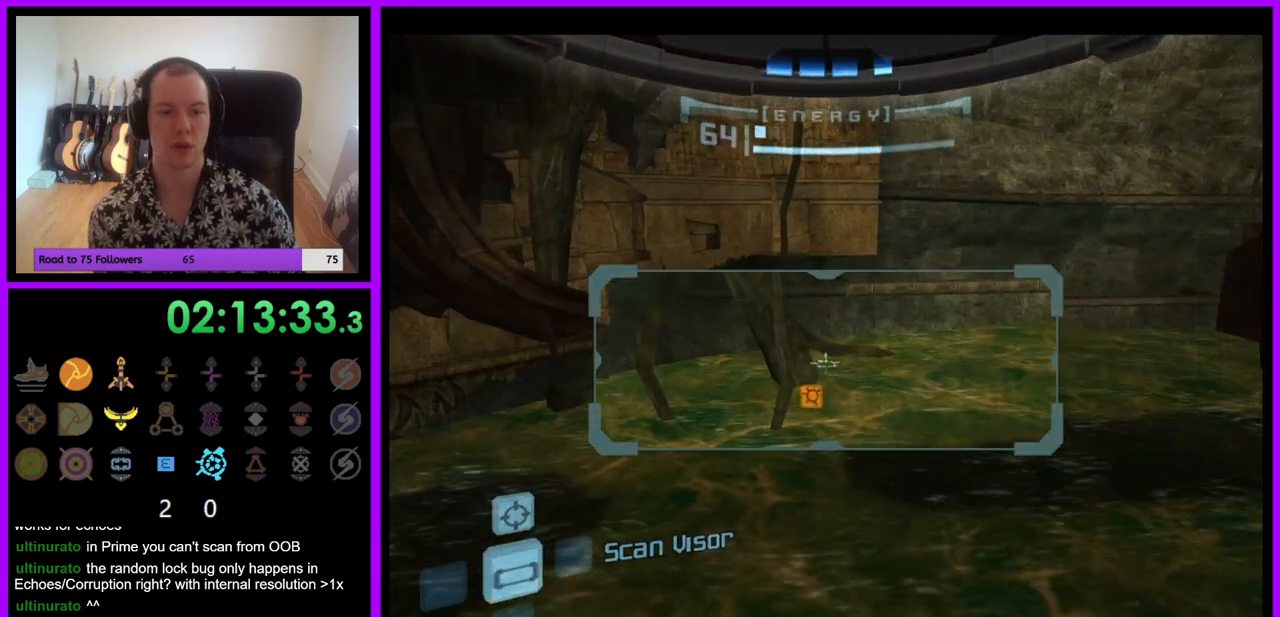
{"buttons": ["L1"], "left_stick": "center", "right_stick": "center", "events": []}
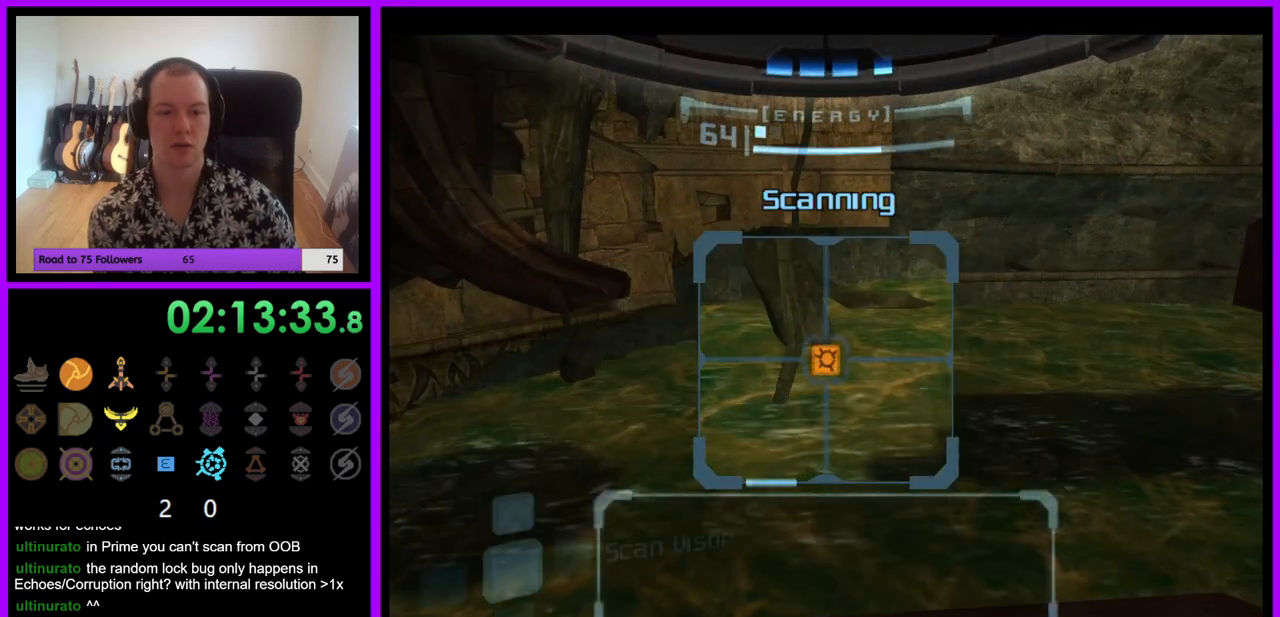
{"buttons": ["R1"], "left_stick": "down-left", "right_stick": "center", "events": [[167, "L1", "up"], [183, "R1", "down"], [333, "left_stick", "down-left"]]}
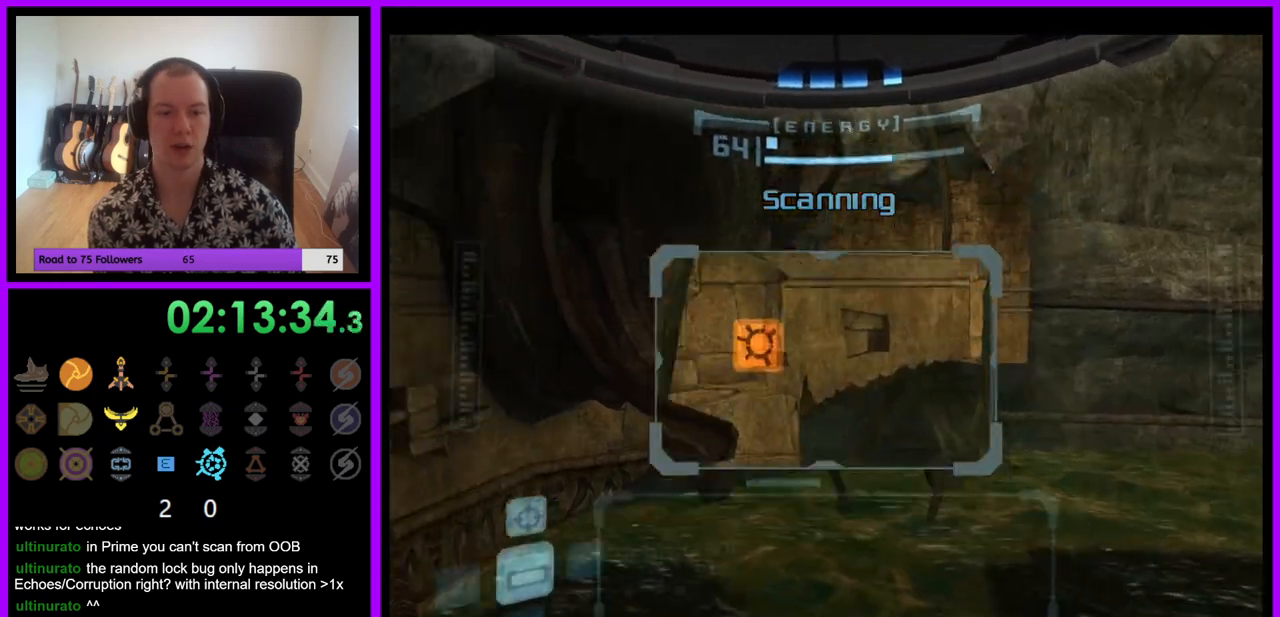
{"buttons": ["R1"], "left_stick": "center", "right_stick": "center", "events": [[50, "left_stick", "down"], [383, "left_stick", "center"]]}
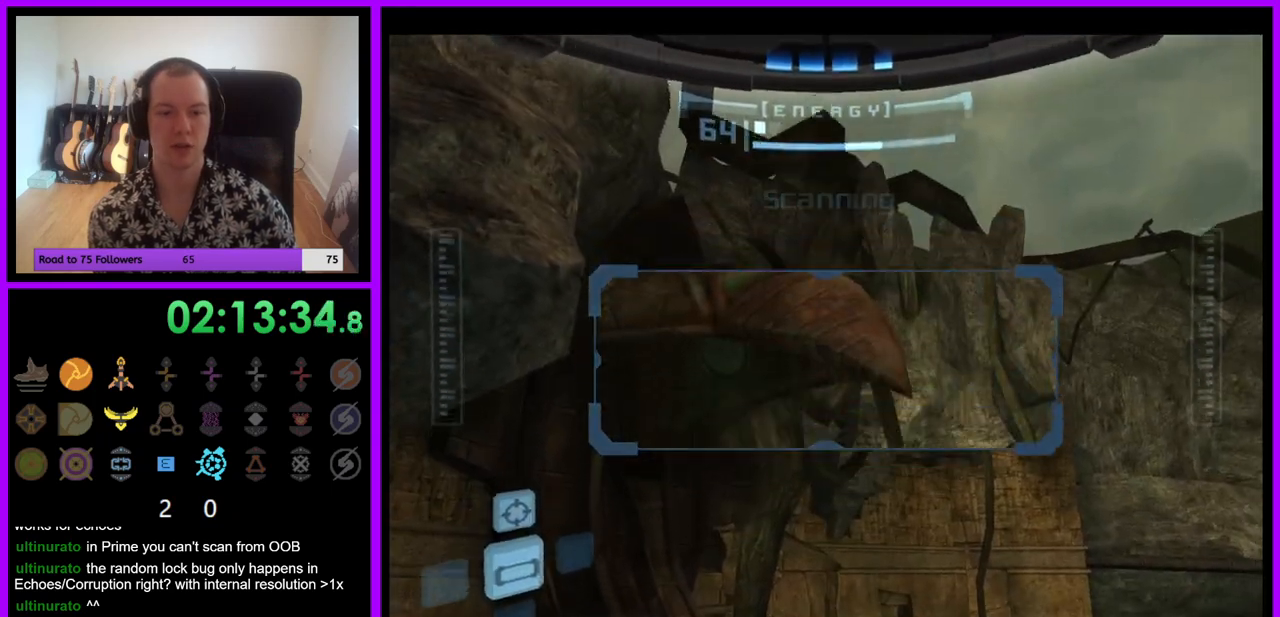
{"buttons": ["R1"], "left_stick": "down", "right_stick": "center", "events": [[67, "left_stick", "down"]]}
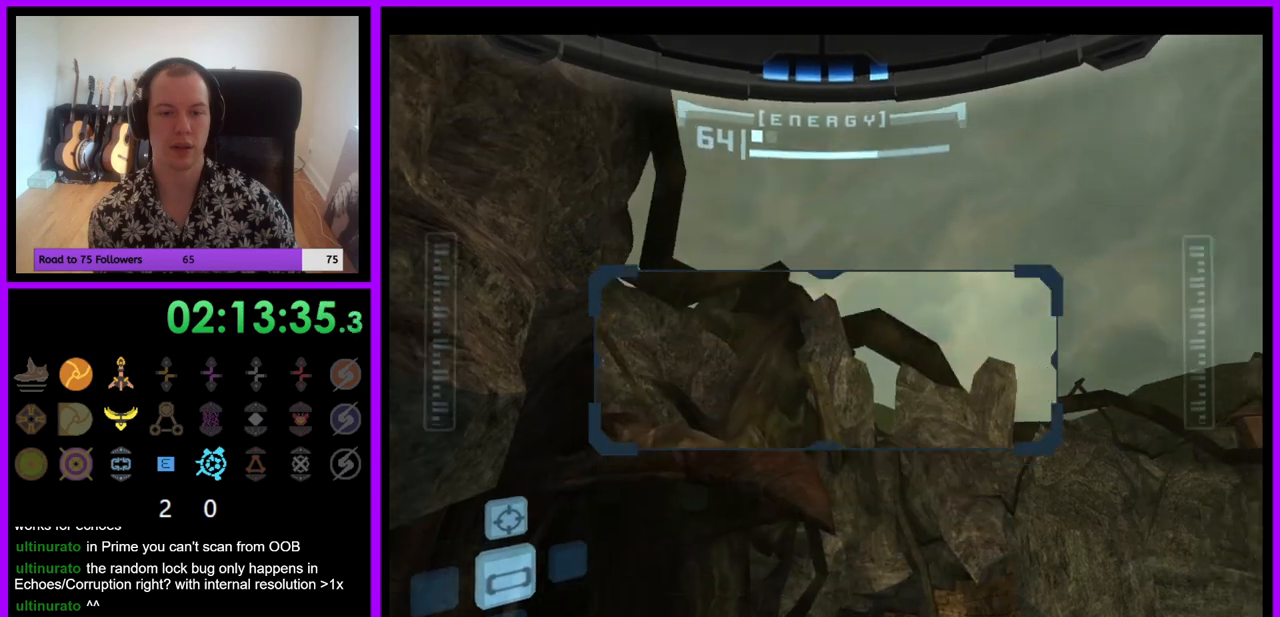
{"buttons": ["R1"], "left_stick": "right", "right_stick": "center", "events": [[150, "left_stick", "right"]]}
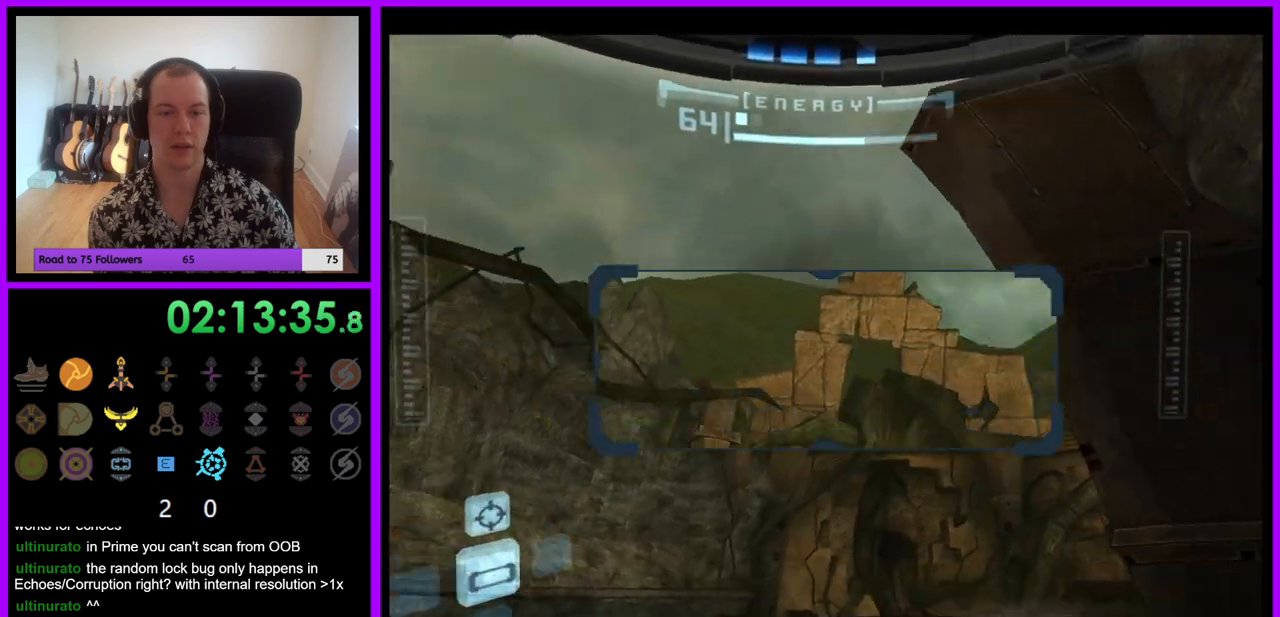
{"buttons": [], "left_stick": "up", "right_stick": "center", "events": [[17, "left_stick", "up-right"], [100, "R1", "up"], [117, "left_stick", "center"], [483, "left_stick", "up"]]}
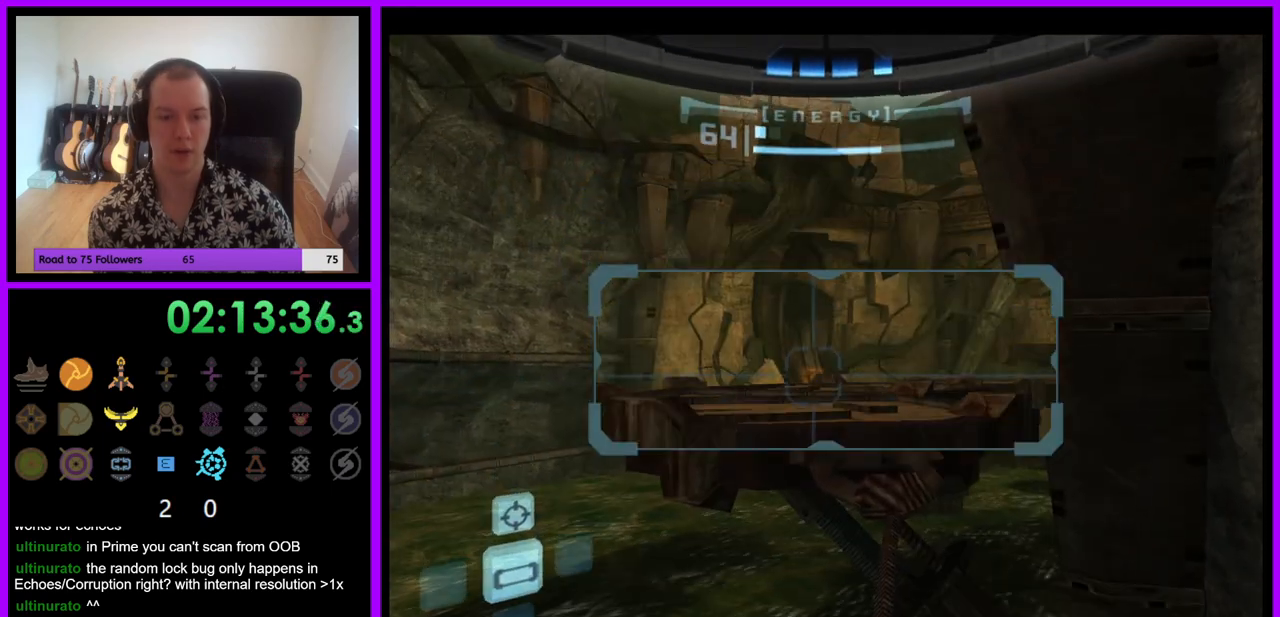
{"buttons": ["L1"], "left_stick": "up", "right_stick": "center", "events": [[17, "L1", "down"], [150, "B", "down"], [283, "B", "up"]]}
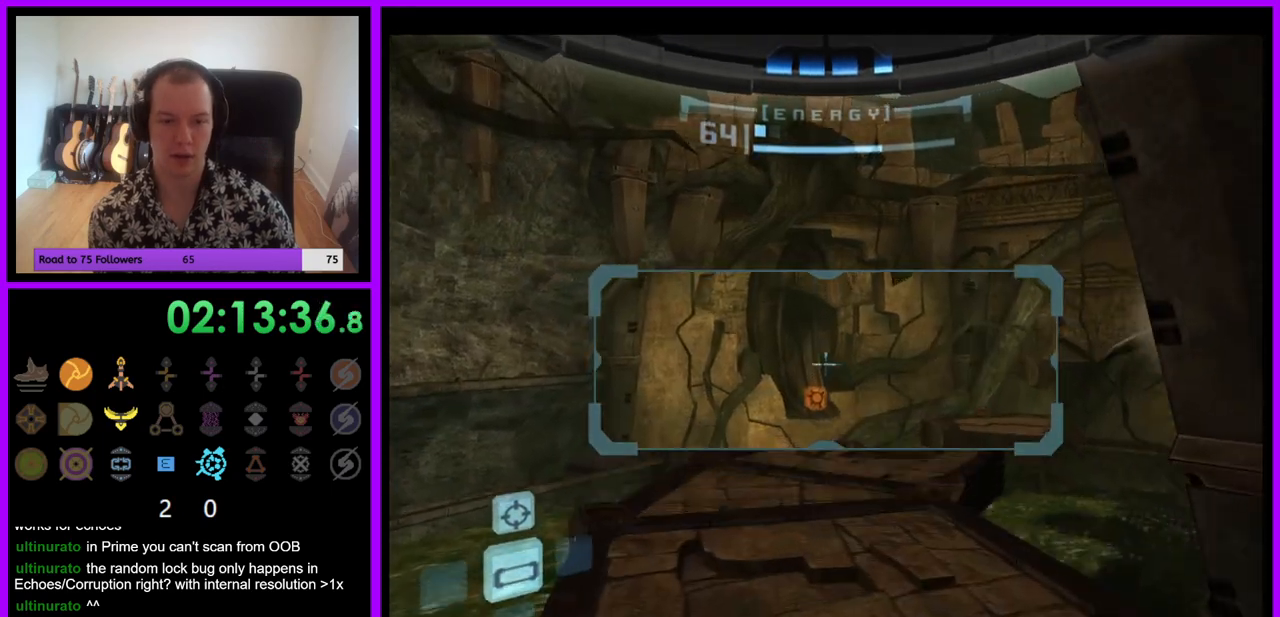
{"buttons": [], "left_stick": "up-right", "right_stick": "center", "events": [[100, "A", "down"], [183, "A", "up"], [417, "L1", "up"], [483, "left_stick", "up-right"]]}
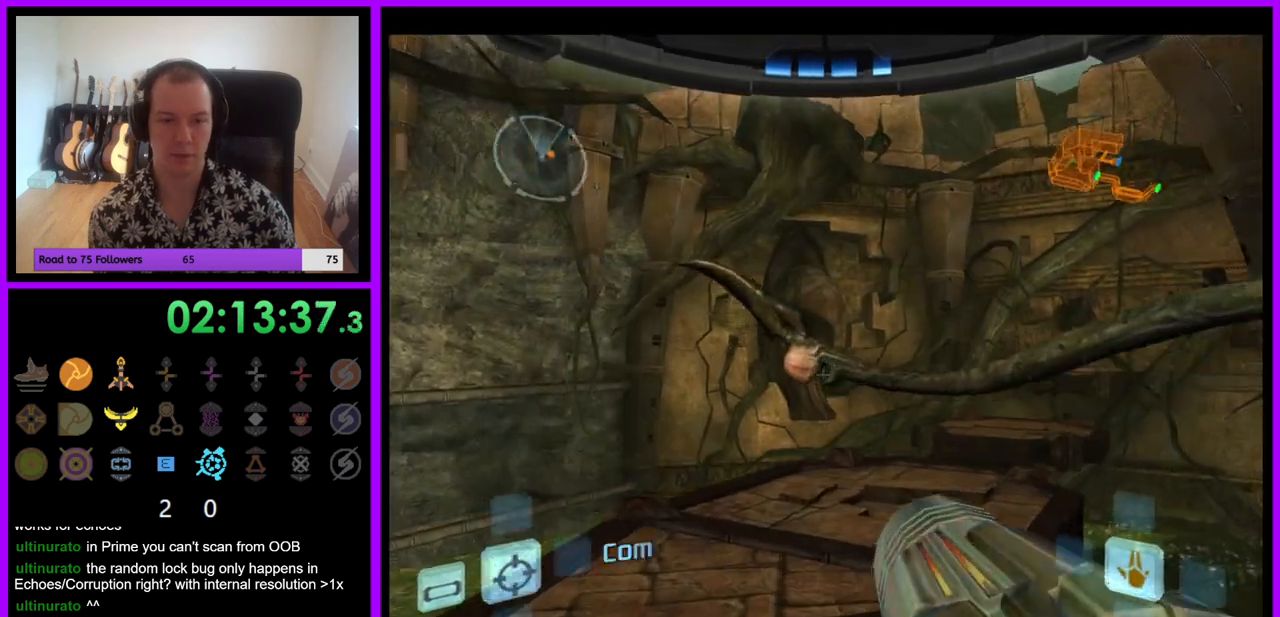
{"buttons": ["L1"], "left_stick": "center", "right_stick": "center", "events": [[33, "left_stick", "right"], [83, "left_stick", "center"], [100, "L1", "down"], [217, "A", "down"], [300, "A", "up"], [417, "A", "down"], [467, "A", "up"]]}
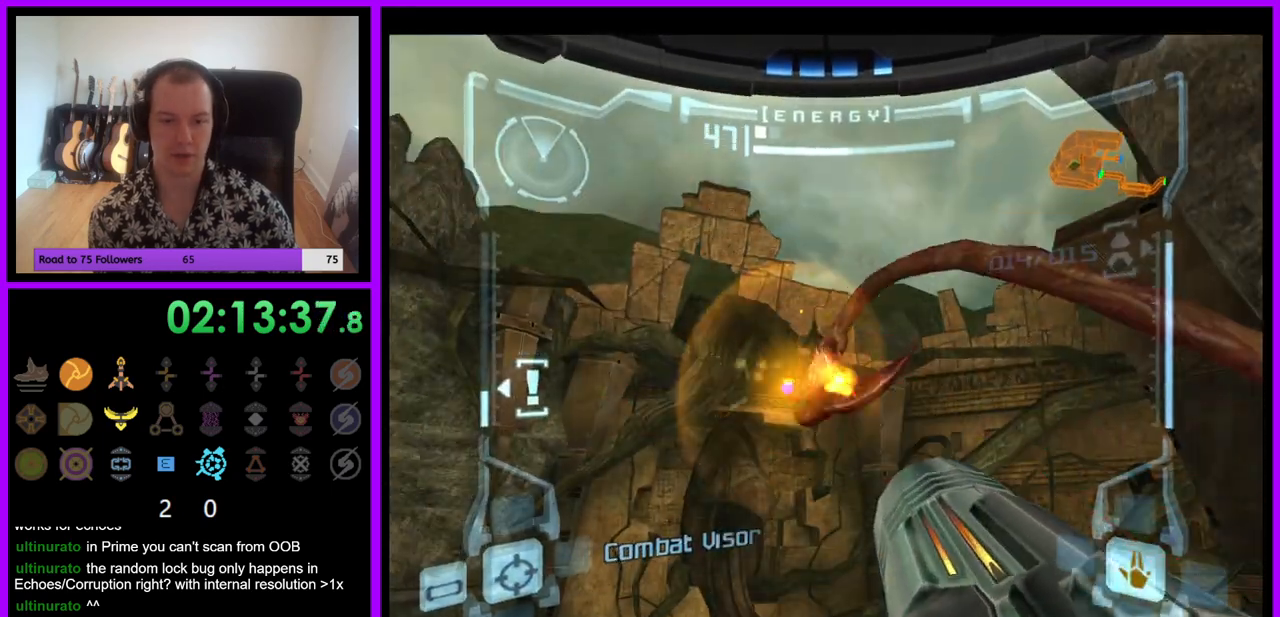
{"buttons": [], "left_stick": "up-right", "right_stick": "center", "events": [[50, "A", "down"], [117, "A", "up"], [183, "L1", "up"], [250, "left_stick", "up-right"]]}
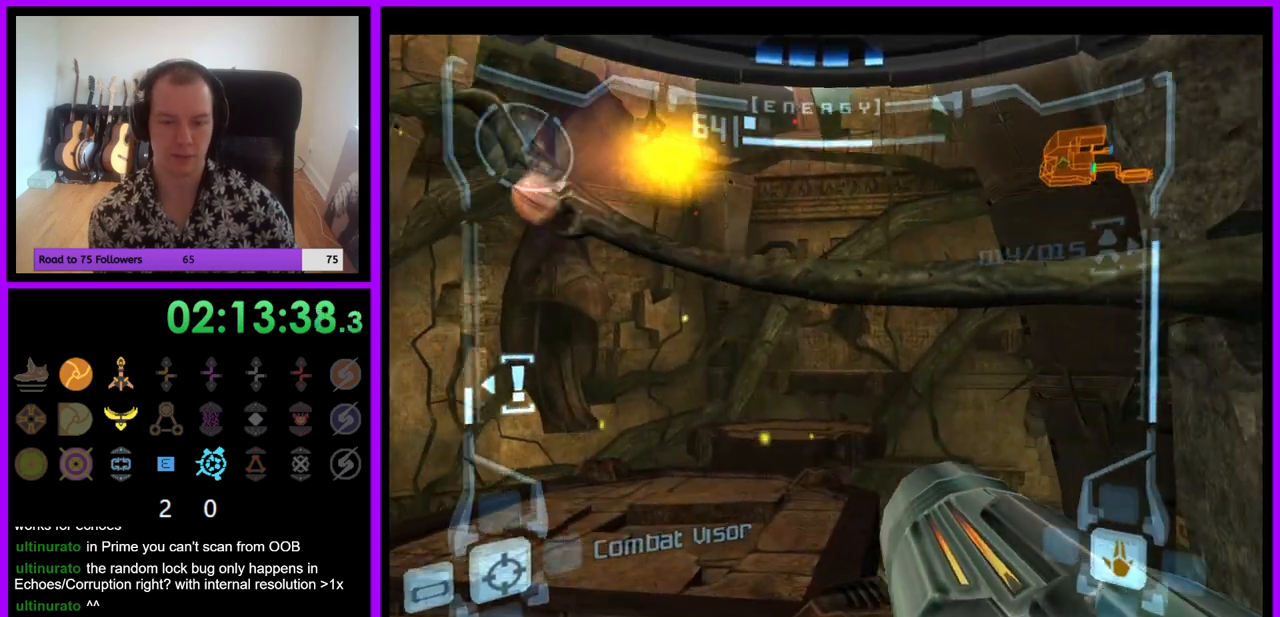
{"buttons": ["L1"], "left_stick": "up-left", "right_stick": "center", "events": [[83, "L1", "down"], [100, "left_stick", "up-left"]]}